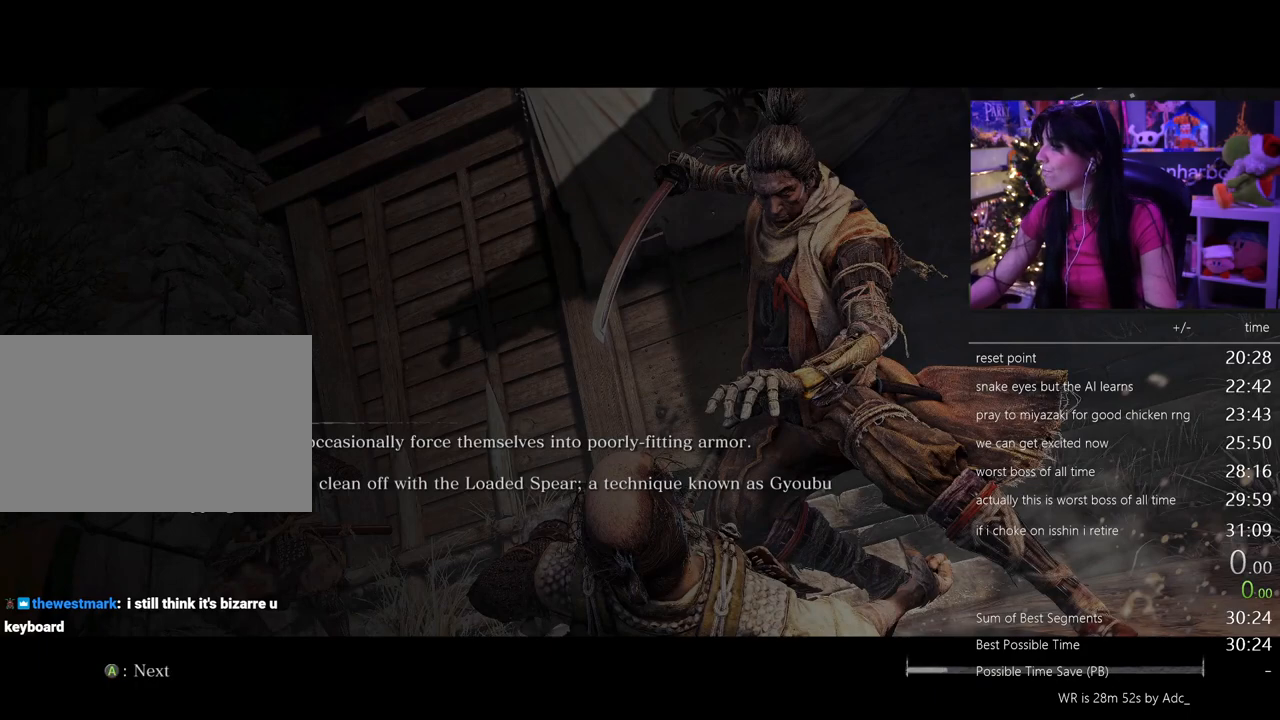
Gameplay with keyboard and mouse; each line is a JSON object with the keys and mouse buttons held at the frame after it. "events" lists presses ("down") and releases ("up") of "1", "2", "3", "4", "5", "a", "alt", "c", "caps_lock", "ctrl", "d", "e", "f", "g", "q", "r", "s", "shift", "space", "t", "tab", "v", "w", "x", "z", "mouse_left", "mouse_wheel" and "mouse_right" between this image and that frame as [ms after this image, input, new state], when the widget could be followed in between. "mouse_left", "mouse_wheel", "mouse_right" = the "left", "wheel", "right" buttons of the "mouse" list. No other keys are recorded. "wheel" means that the mouse wheel is clicked or scrolled. Not read: mouse_move.
{"keys": [], "mouse": [], "events": [[17, "tab", "down"], [100, "tab", "up"]]}
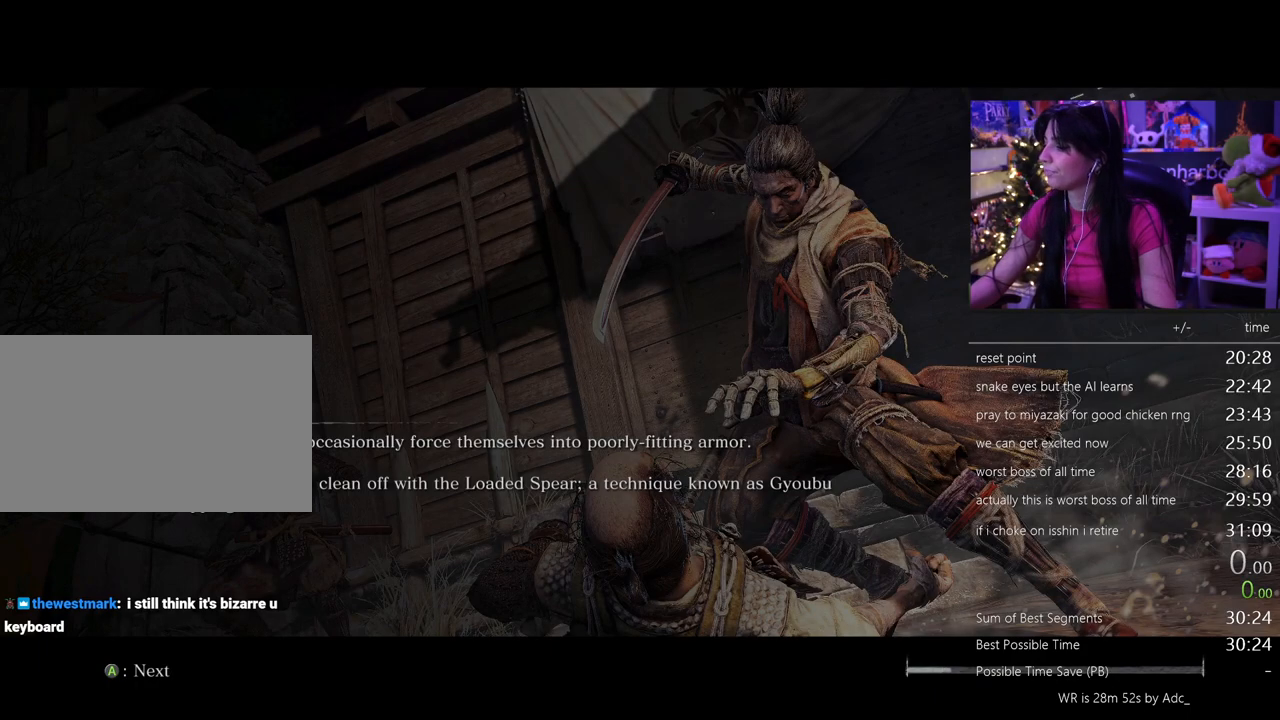
{"keys": [], "mouse": [], "events": []}
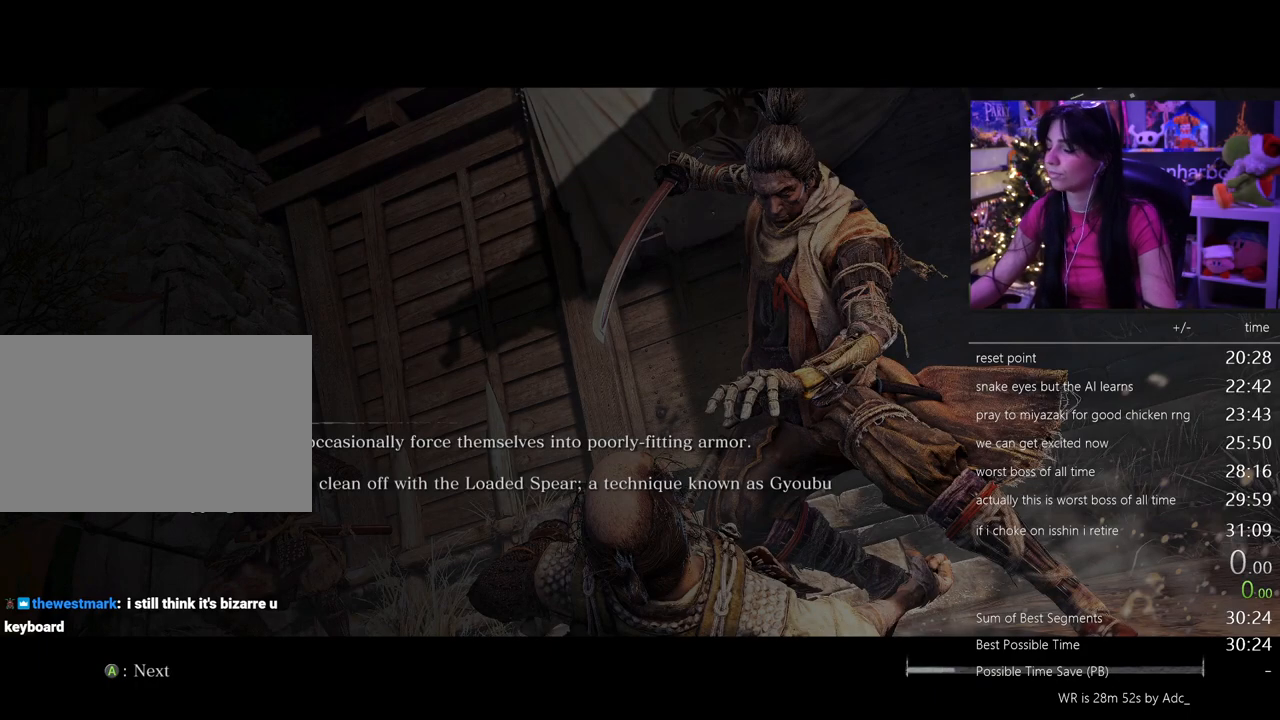
{"keys": [], "mouse": ["left"], "events": [[233, "mouse_left", "down"], [283, "mouse_left", "up"], [467, "mouse_left", "down"]]}
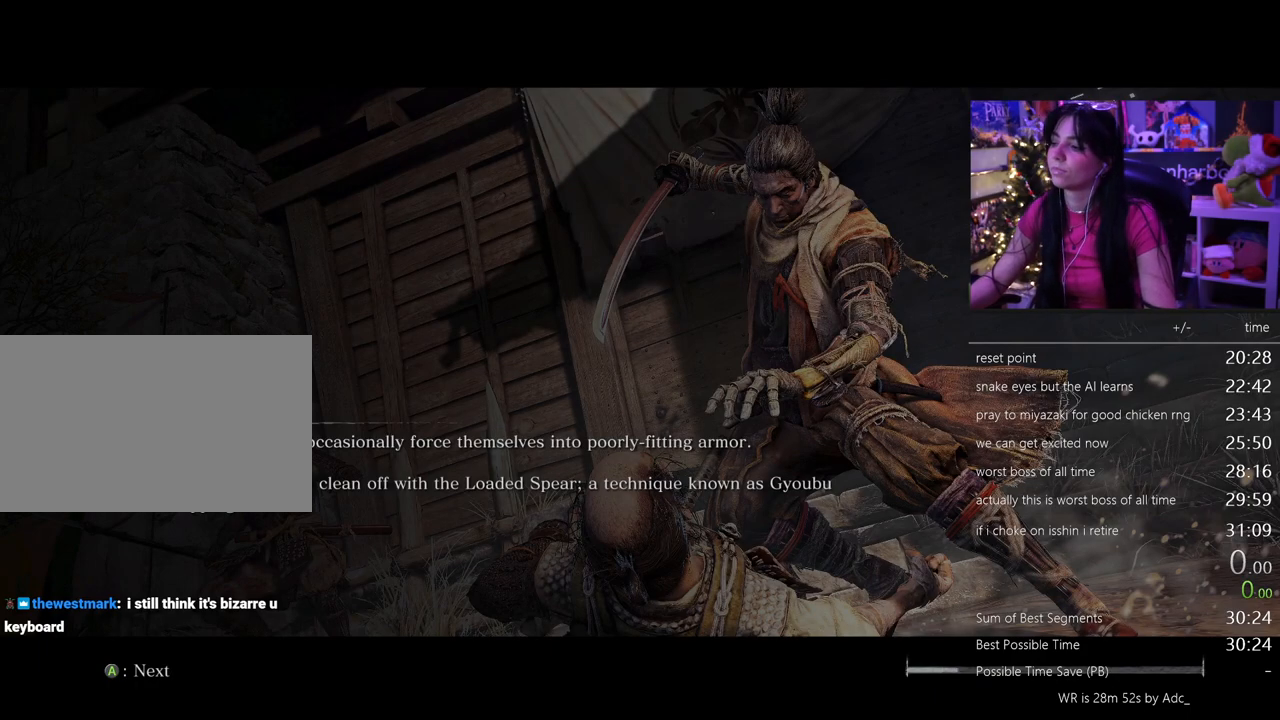
{"keys": [], "mouse": [], "events": [[17, "mouse_left", "up"], [200, "mouse_left", "down"], [300, "mouse_left", "up"], [383, "mouse_left", "down"], [483, "mouse_left", "up"]]}
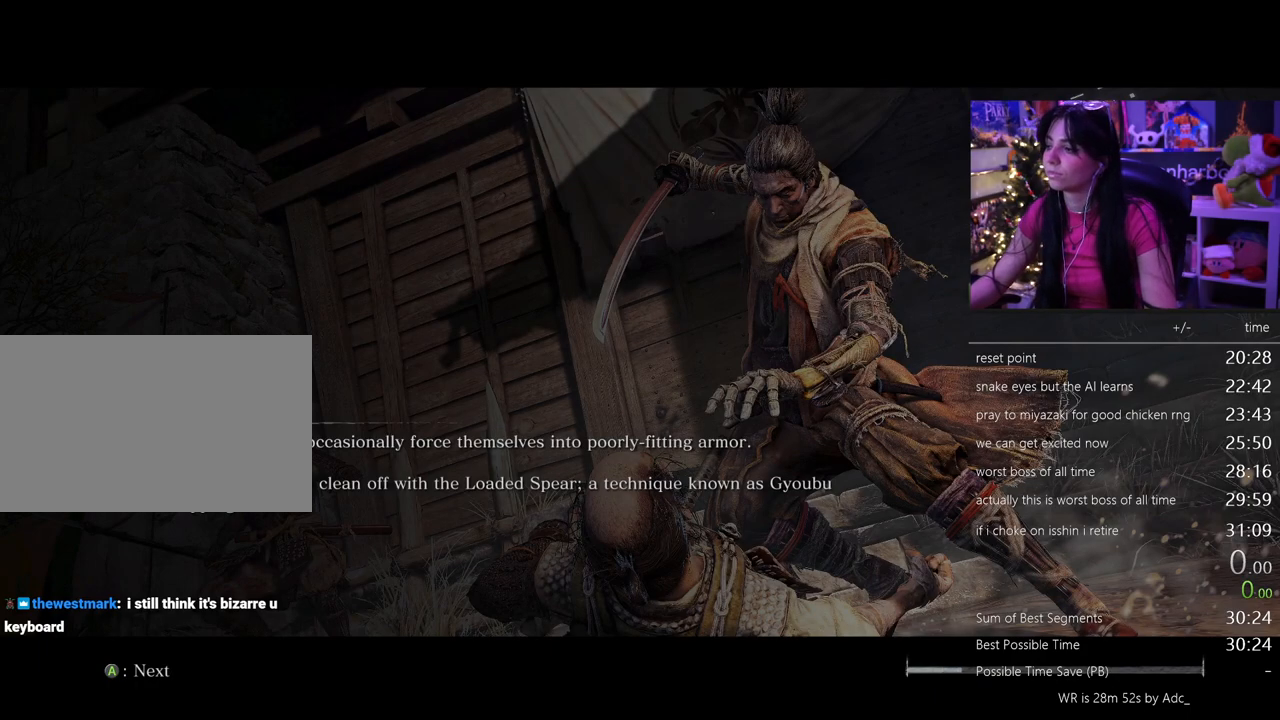
{"keys": [], "mouse": [], "events": [[117, "mouse_left", "down"], [217, "mouse_left", "up"], [400, "mouse_left", "down"], [500, "mouse_left", "up"]]}
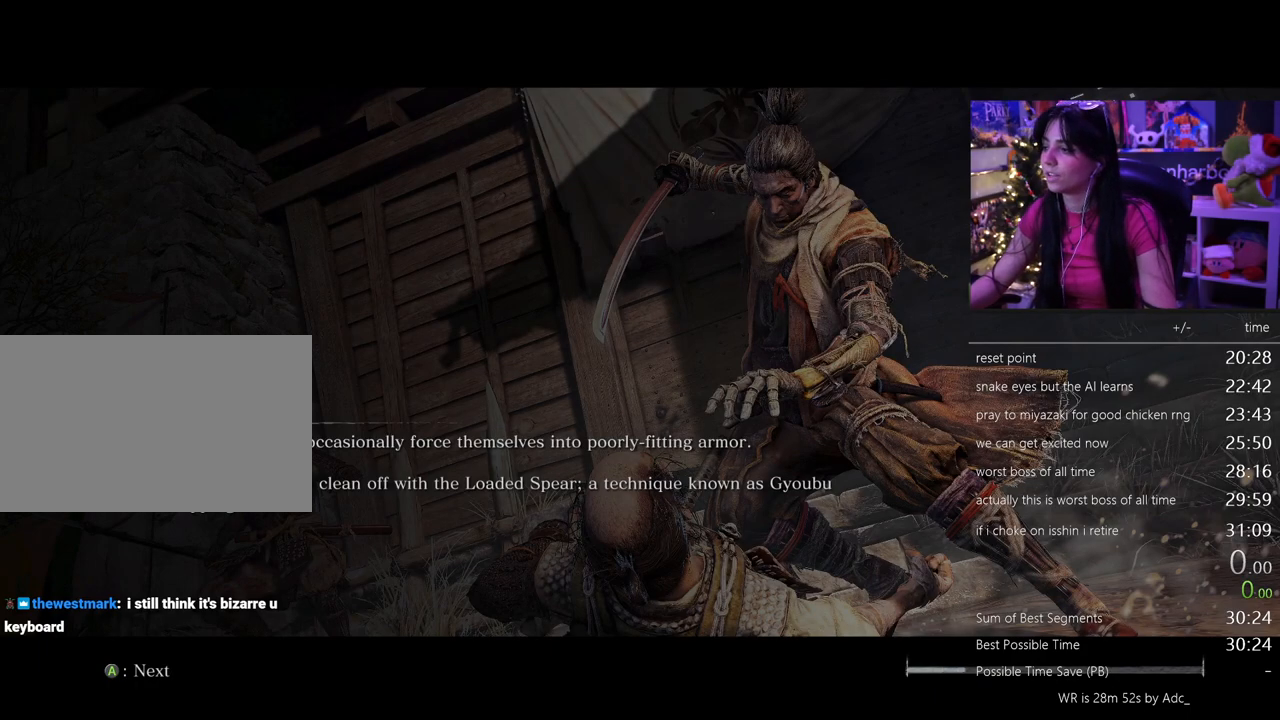
{"keys": [], "mouse": [], "events": []}
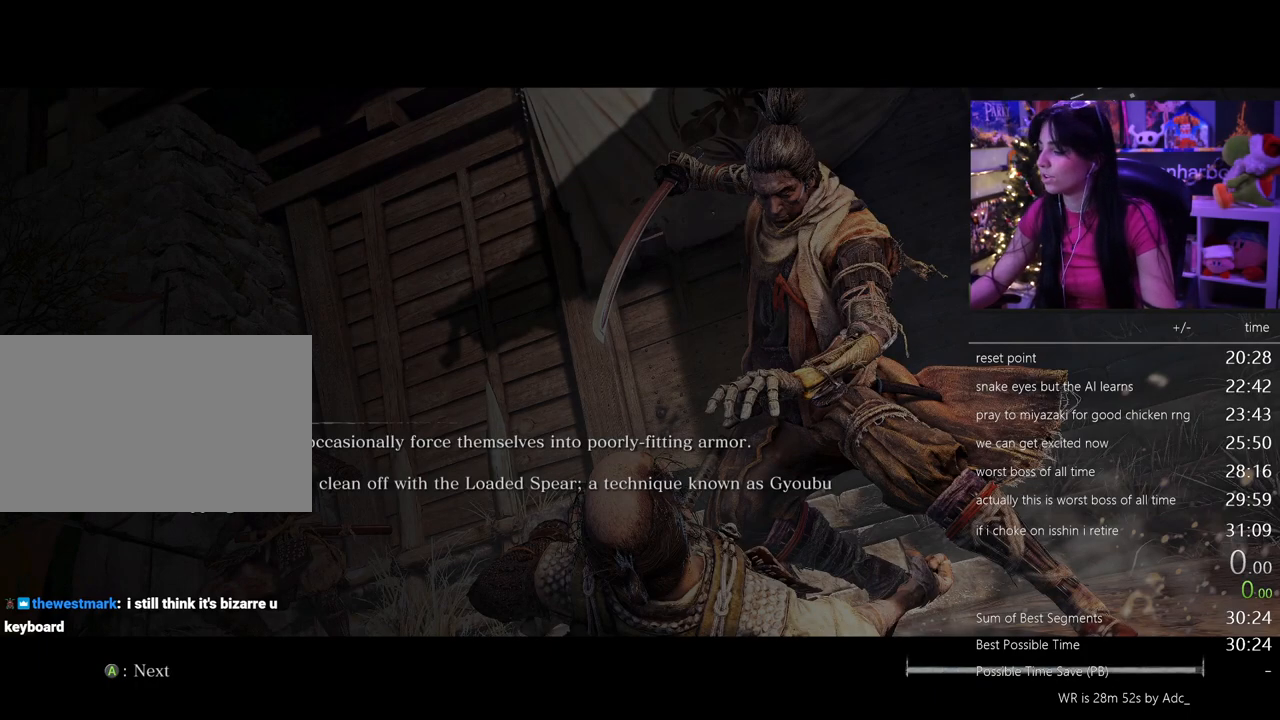
{"keys": [], "mouse": [], "events": []}
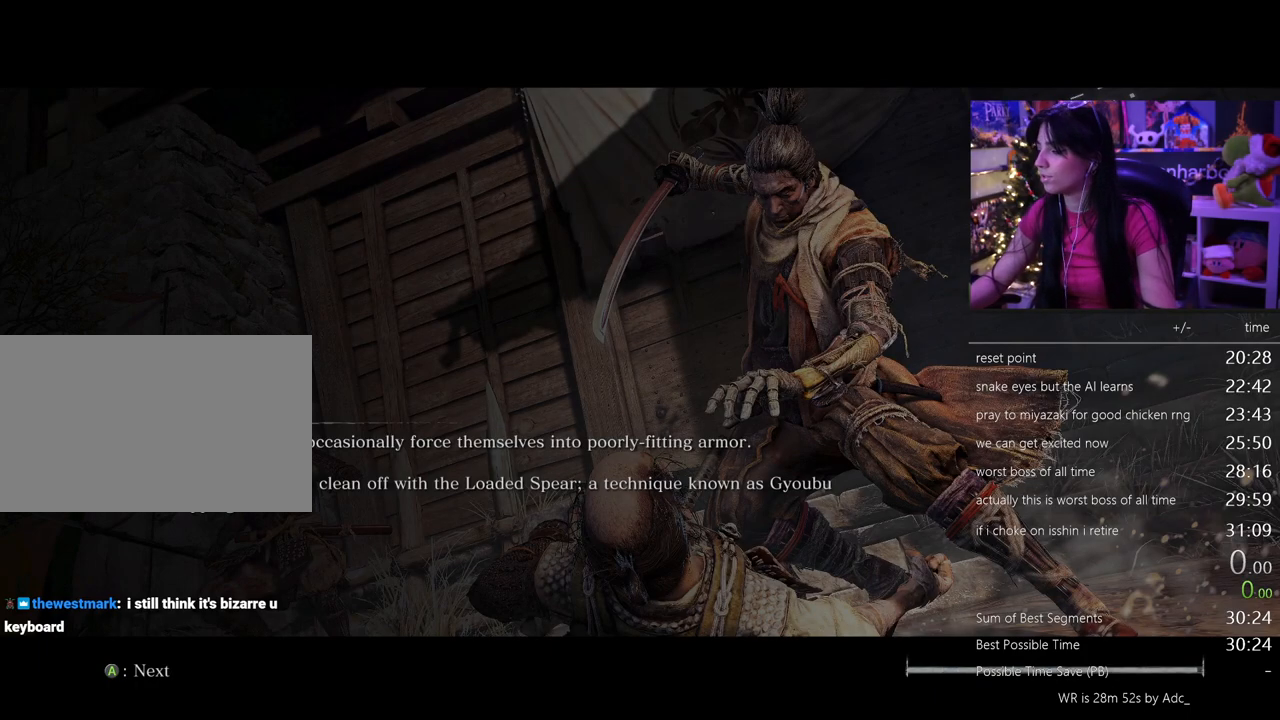
{"keys": [], "mouse": [], "events": [[317, "mouse_left", "down"], [350, "mouse_left", "up"]]}